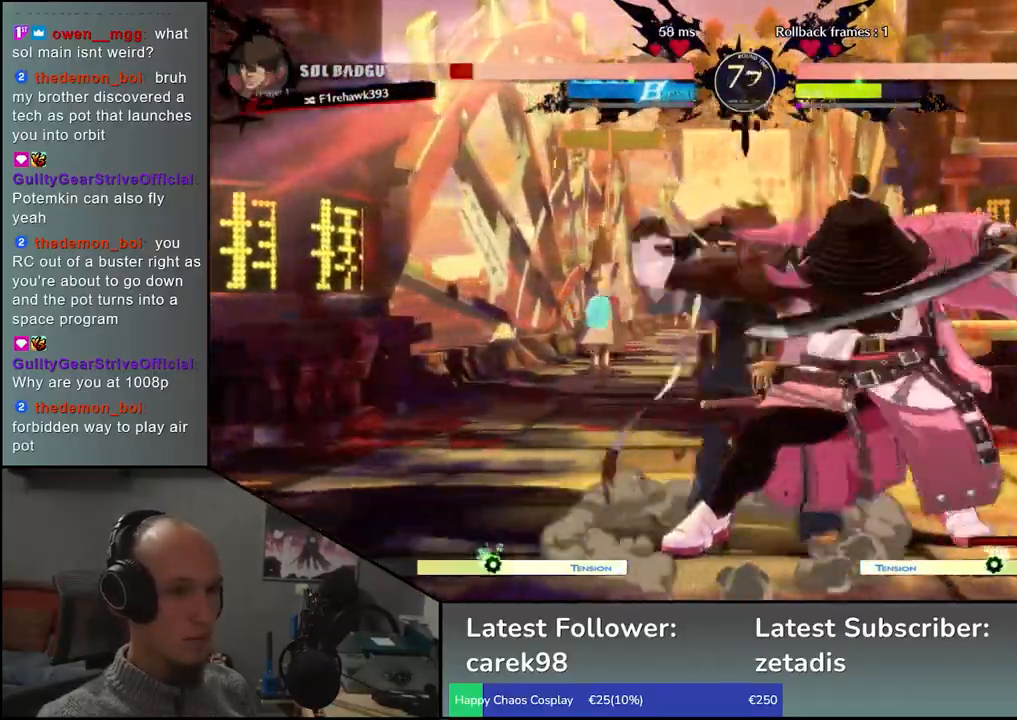
Gameplay with a controller (arcade stick); each line is a JSON object with the inputs held at the frame after it (dt_ms = milliseconds from this image to that frame). "events" lists button and stick changes between this image and that frame as [ms after this image, input, new state], when the widget could be followed in between. Not read: L3 R3.
{"dt_ms": 500, "buttons": ["TRIANGLE"], "left_stick": "down-right", "events": [[217, "left_stick", "down-right"], [233, "TRIANGLE", "down"], [333, "TRIANGLE", "up"], [450, "TRIANGLE", "down"]]}
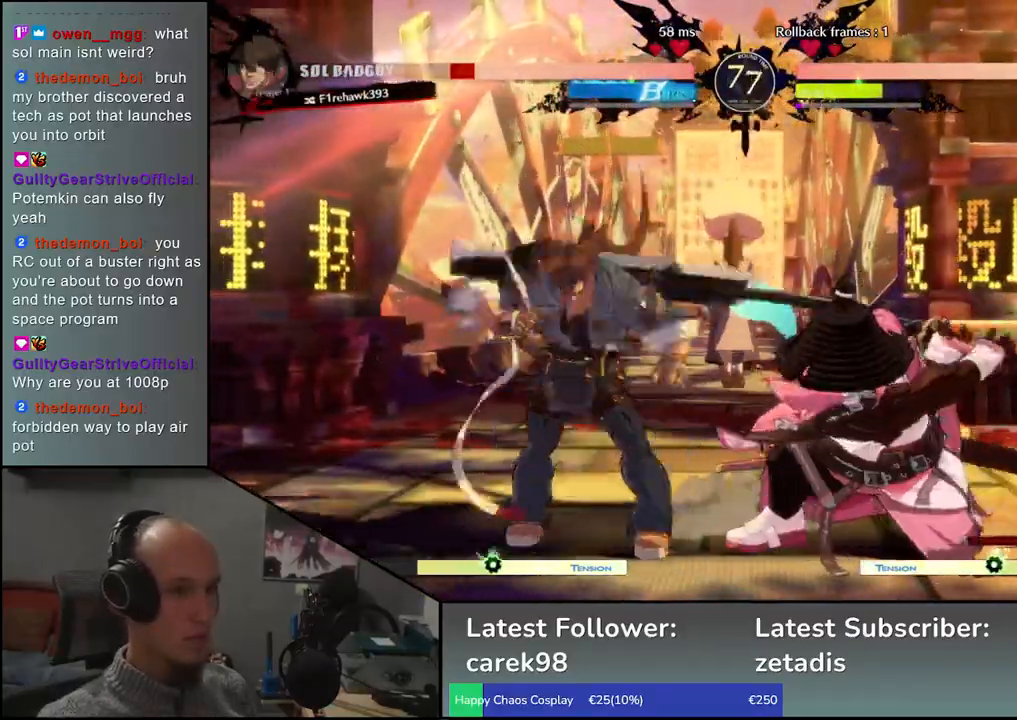
{"dt_ms": 500, "buttons": [], "left_stick": "center", "events": [[17, "left_stick", "center"], [50, "TRIANGLE", "up"], [167, "TRIANGLE", "down"], [250, "TRIANGLE", "up"], [383, "TRIANGLE", "down"], [467, "TRIANGLE", "up"]]}
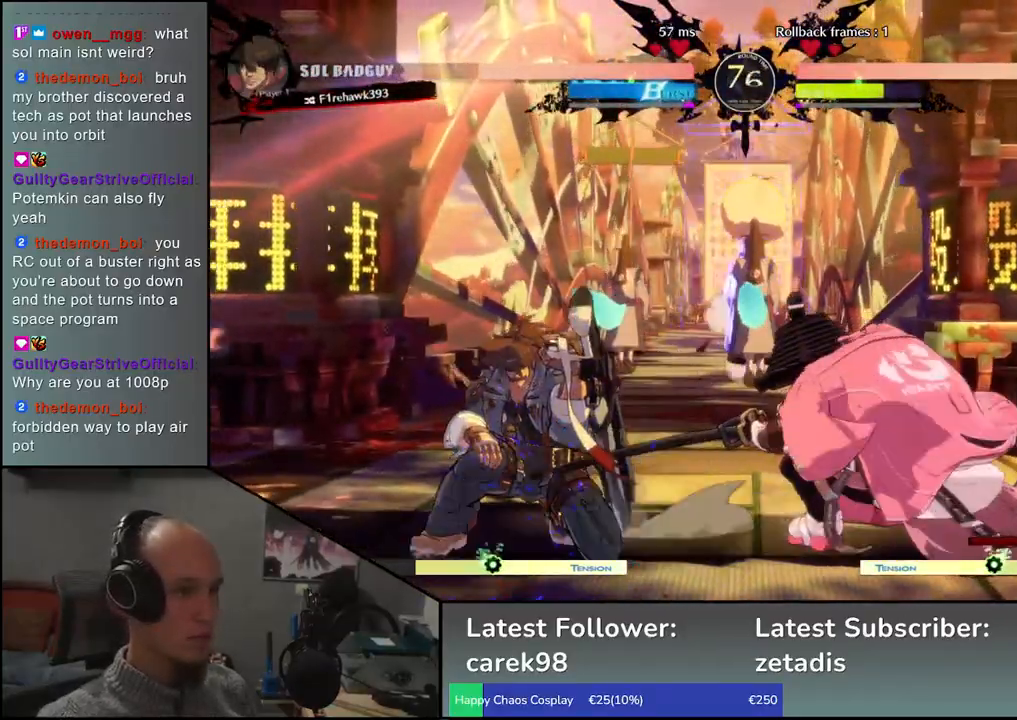
{"dt_ms": 500, "buttons": [], "left_stick": "center", "events": [[150, "SQUARE", "down"], [217, "SQUARE", "up"], [317, "SQUARE", "down"], [383, "SQUARE", "up"]]}
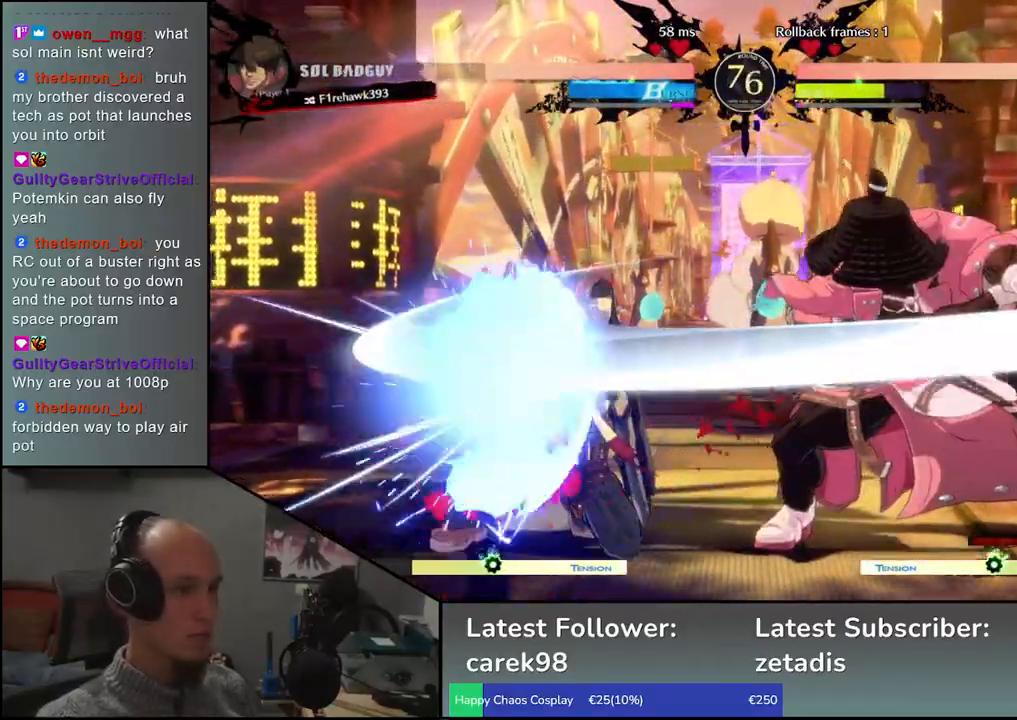
{"dt_ms": 500, "buttons": [], "left_stick": "left", "events": [[433, "left_stick", "left"]]}
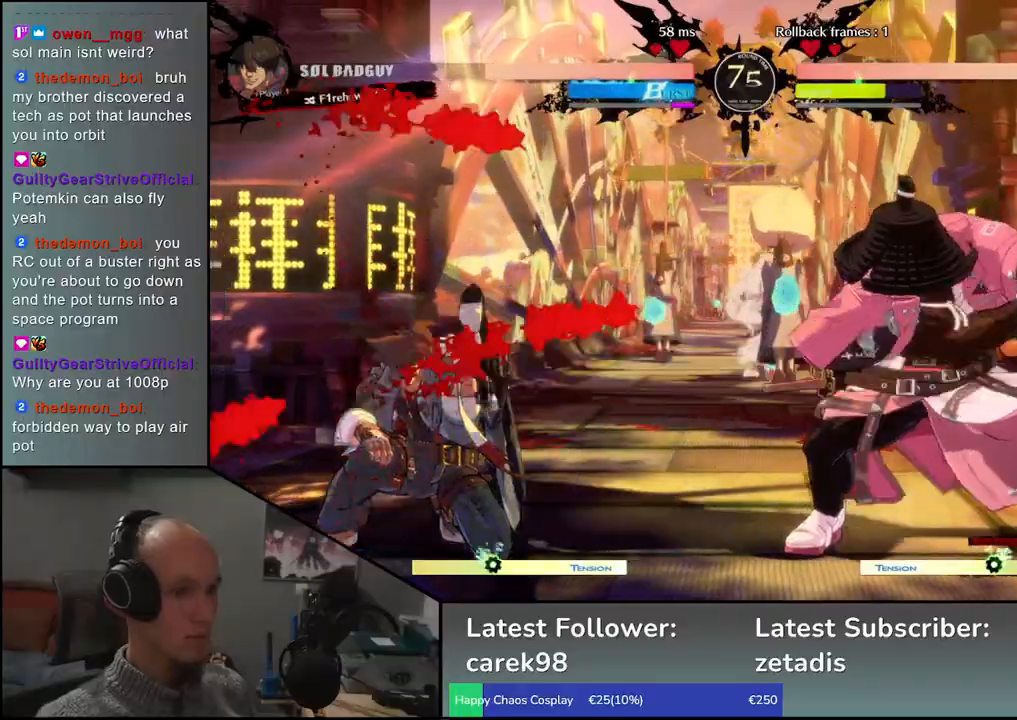
{"dt_ms": 500, "buttons": [], "left_stick": "center", "events": [[300, "left_stick", "down"], [367, "left_stick", "right"], [400, "SQUARE", "down"], [450, "left_stick", "center"], [483, "SQUARE", "up"]]}
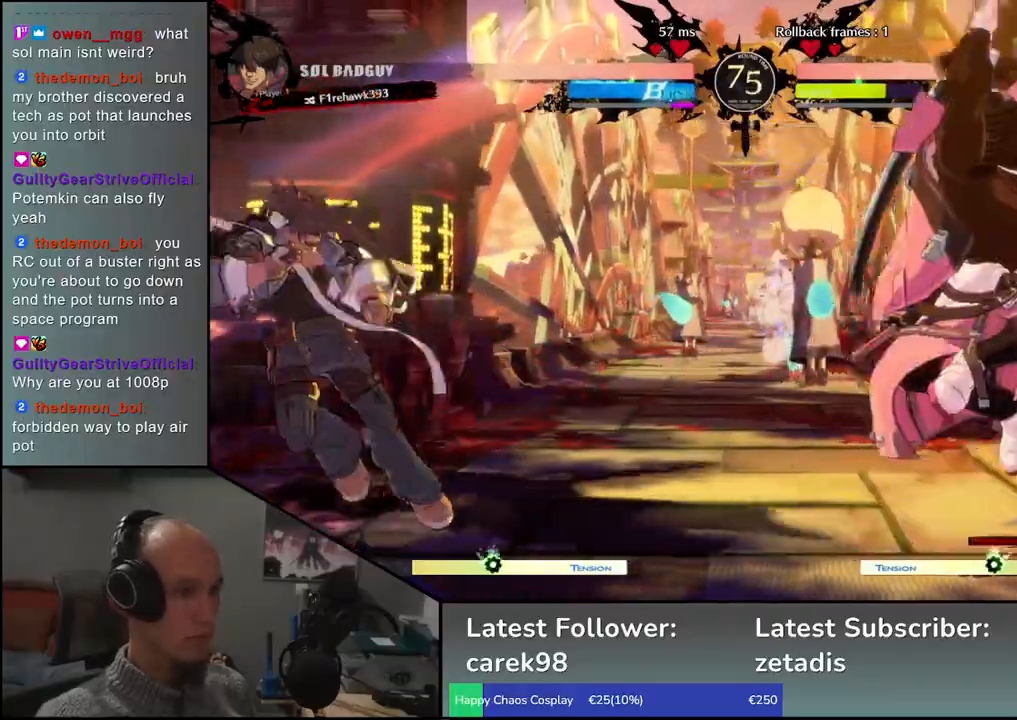
{"dt_ms": 500, "buttons": ["SQUARE"], "left_stick": "down", "events": [[133, "left_stick", "left"], [250, "SQUARE", "down"], [283, "left_stick", "down"], [350, "SQUARE", "up"], [383, "left_stick", "left"], [433, "SQUARE", "down"], [500, "left_stick", "down"]]}
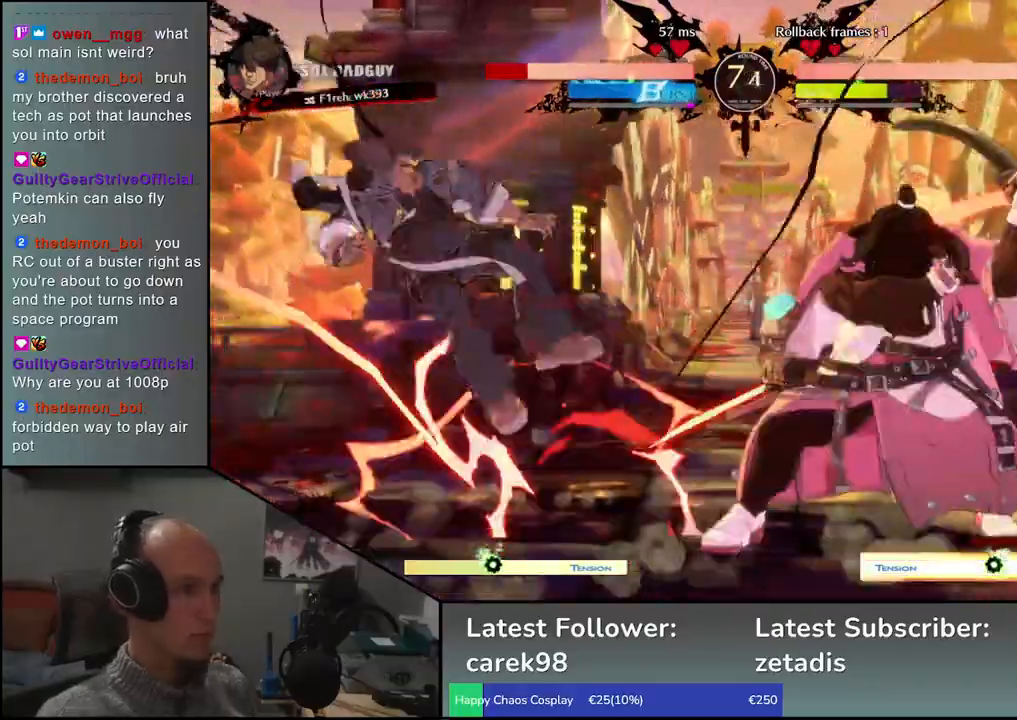
{"dt_ms": 500, "buttons": [], "left_stick": "center", "events": [[17, "SQUARE", "up"], [133, "left_stick", "left"], [233, "left_stick", "right"], [300, "left_stick", "down"], [350, "L2", "down"], [350, "left_stick", "left"], [433, "L2", "up"], [450, "left_stick", "center"]]}
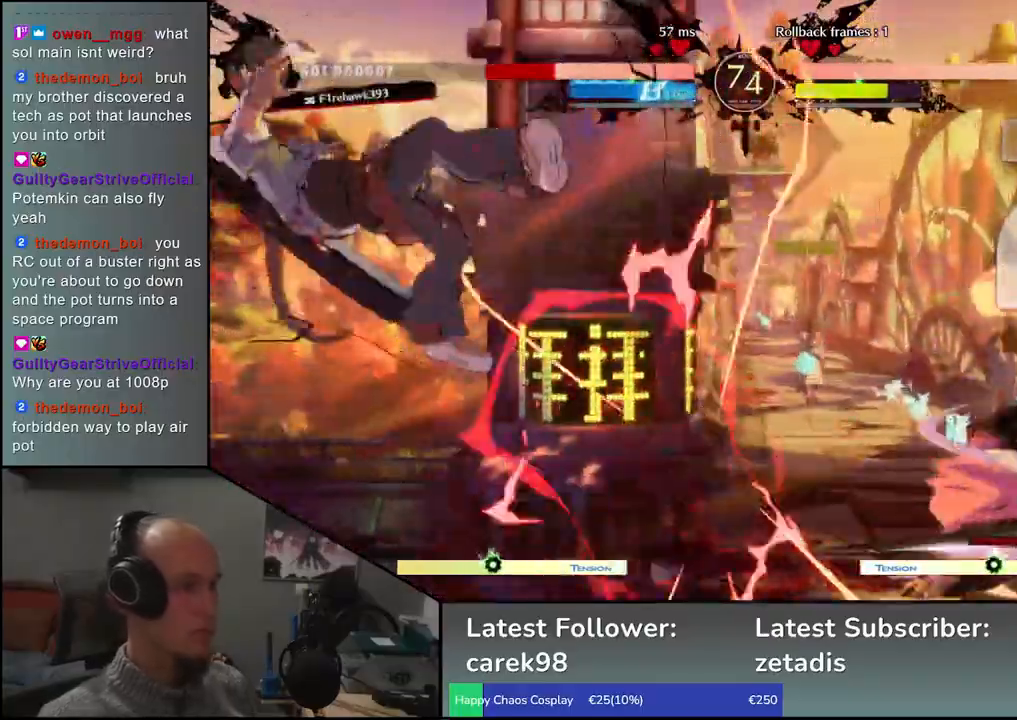
{"dt_ms": 500, "buttons": [], "left_stick": "center", "events": [[267, "TRIANGLE", "down"], [333, "TRIANGLE", "up"], [450, "TRIANGLE", "down"], [500, "TRIANGLE", "up"]]}
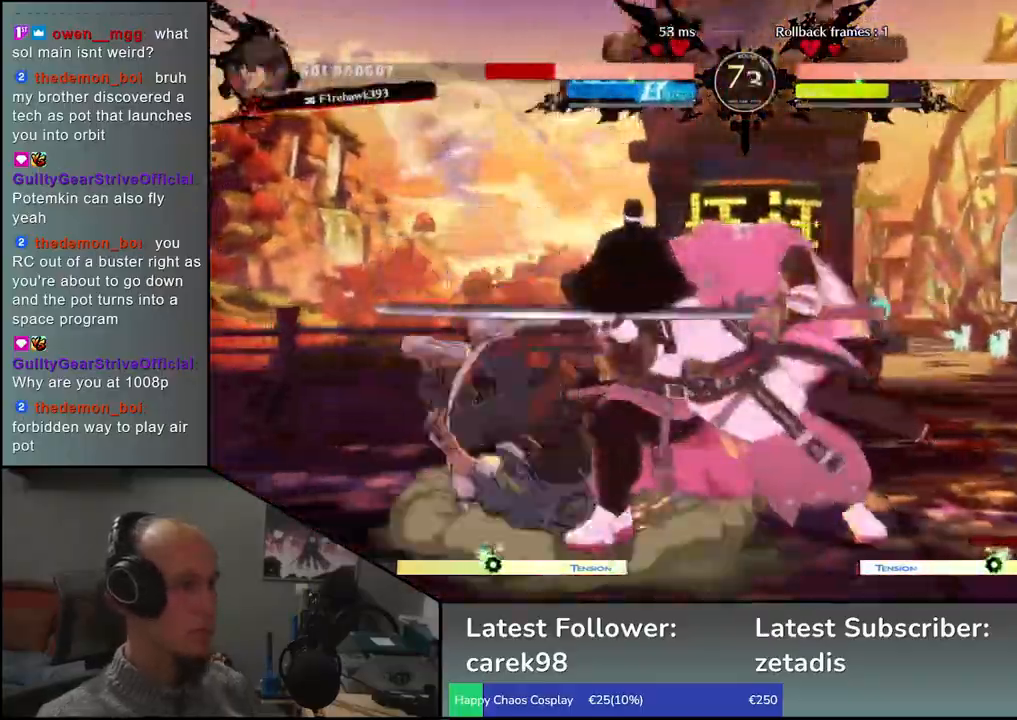
{"dt_ms": 500, "buttons": [], "left_stick": "left", "events": [[83, "TRIANGLE", "down"], [167, "TRIANGLE", "up"], [500, "left_stick", "left"]]}
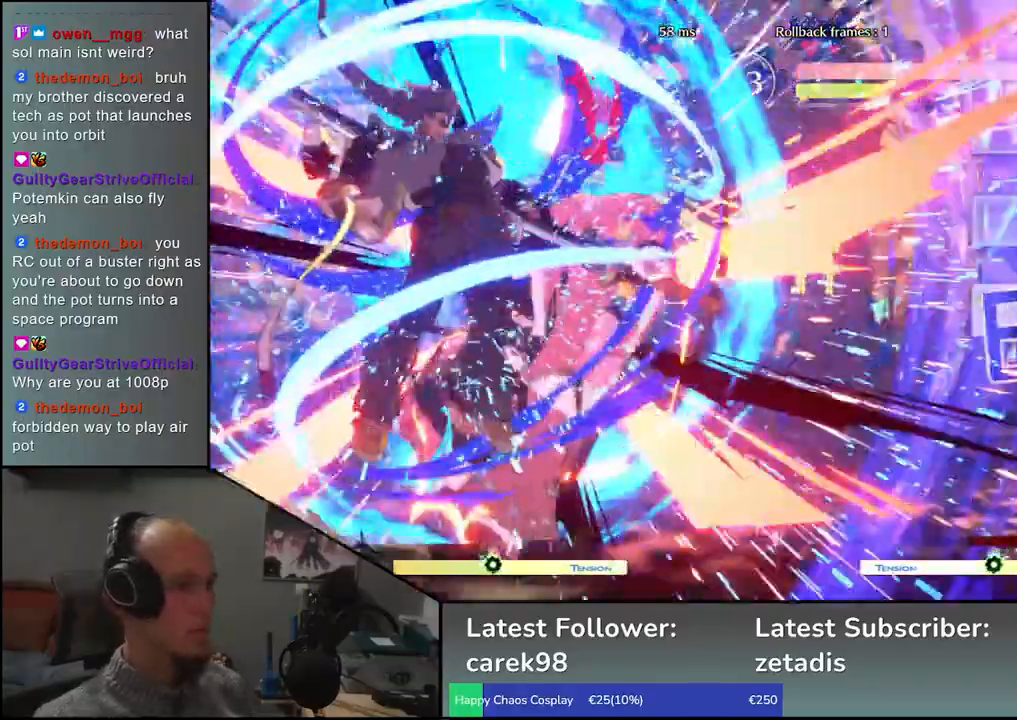
{"dt_ms": 500, "buttons": [], "left_stick": "right", "events": [[150, "left_stick", "center"], [183, "TRIANGLE", "down"], [250, "TRIANGLE", "up"], [400, "left_stick", "right"]]}
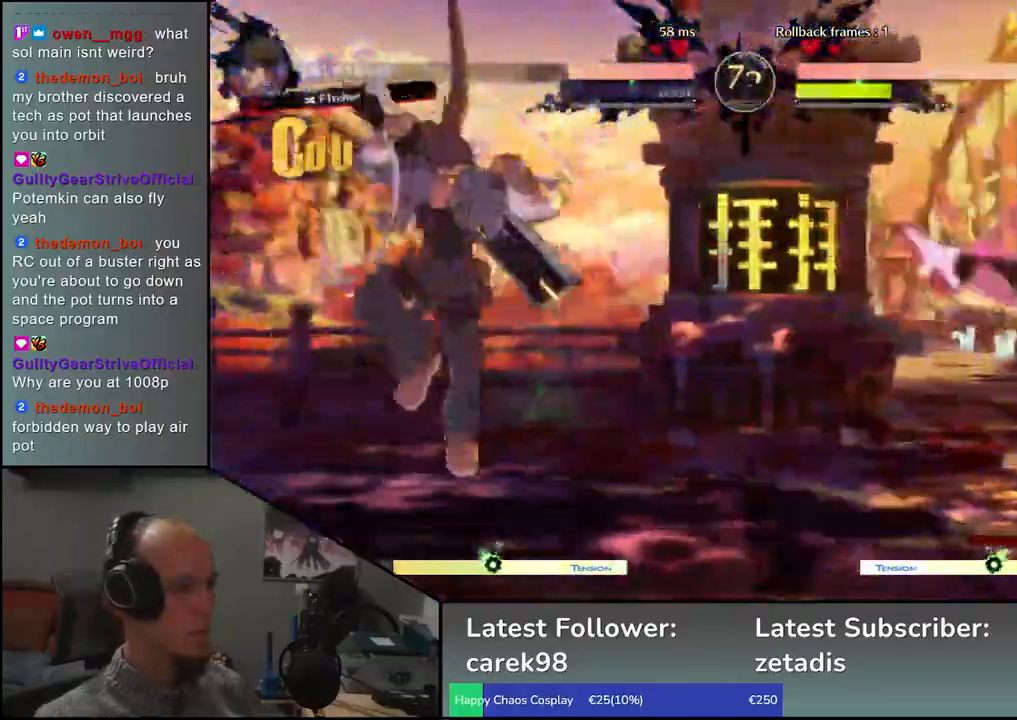
{"dt_ms": 500, "buttons": [], "left_stick": "up", "events": [[333, "left_stick", "down"], [417, "left_stick", "left"], [500, "left_stick", "up"]]}
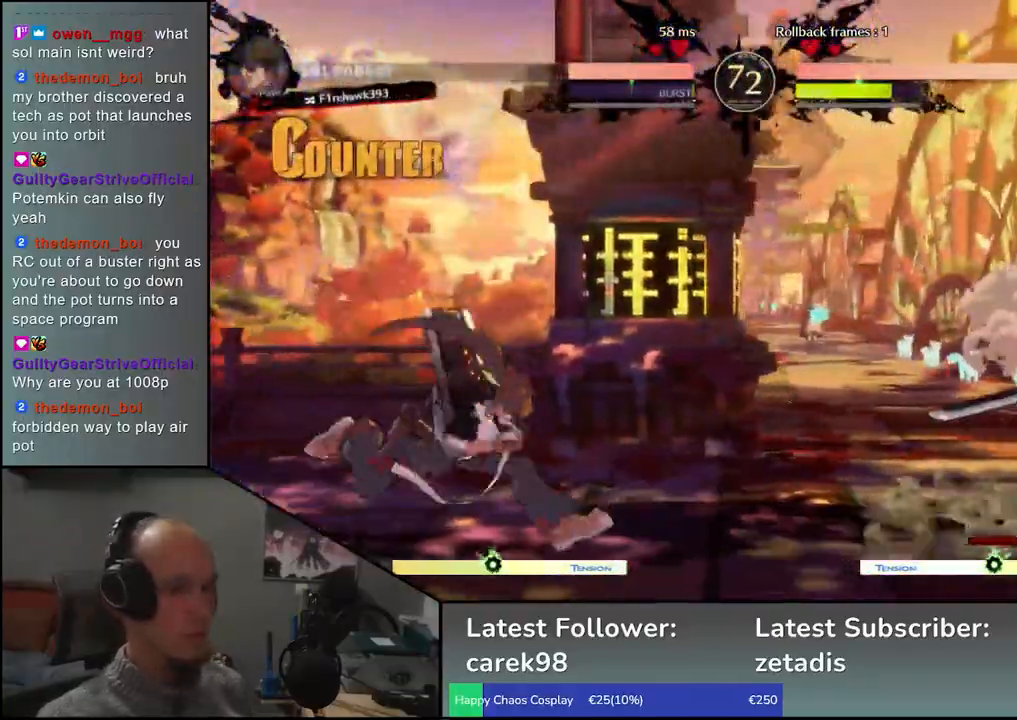
{"dt_ms": 500, "buttons": [], "left_stick": "center", "events": [[100, "left_stick", "right"], [200, "left_stick", "center"], [400, "SQUARE", "down"], [483, "SQUARE", "up"]]}
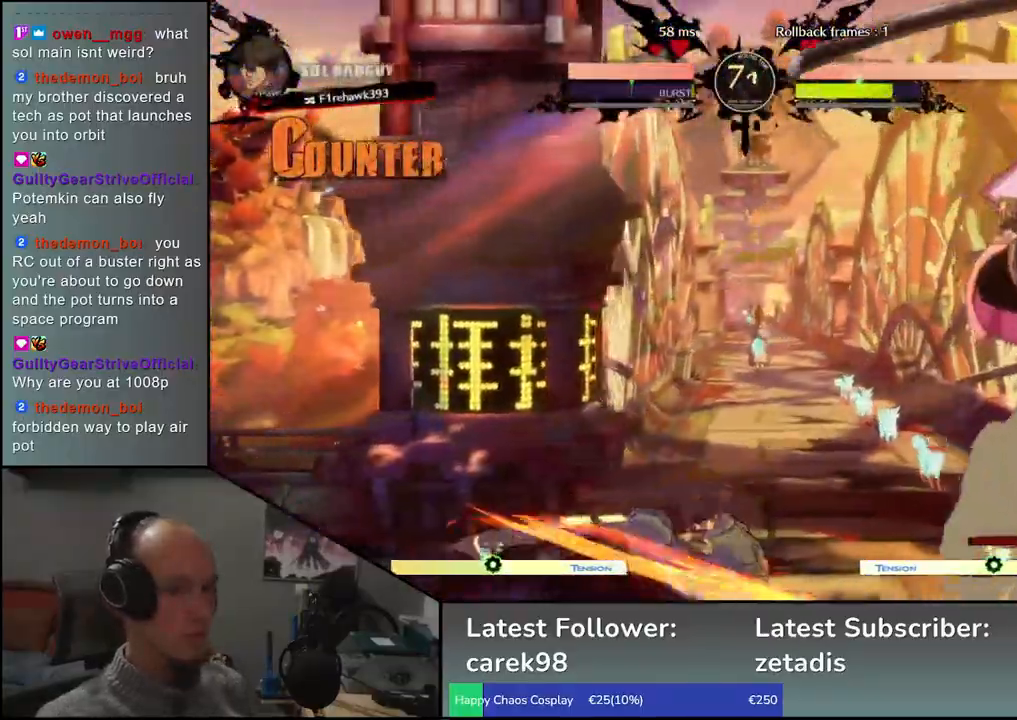
{"dt_ms": 500, "buttons": [], "left_stick": "right", "events": [[100, "SQUARE", "down"], [200, "SQUARE", "up"], [317, "left_stick", "right"]]}
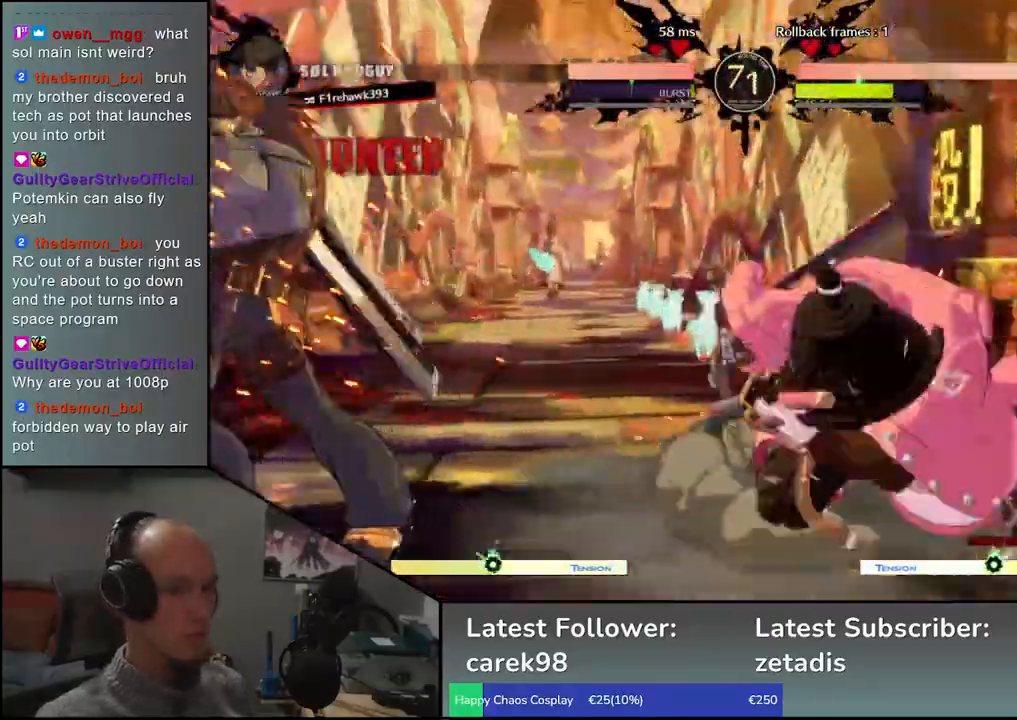
{"dt_ms": 500, "buttons": [], "left_stick": "center", "events": [[233, "left_stick", "center"]]}
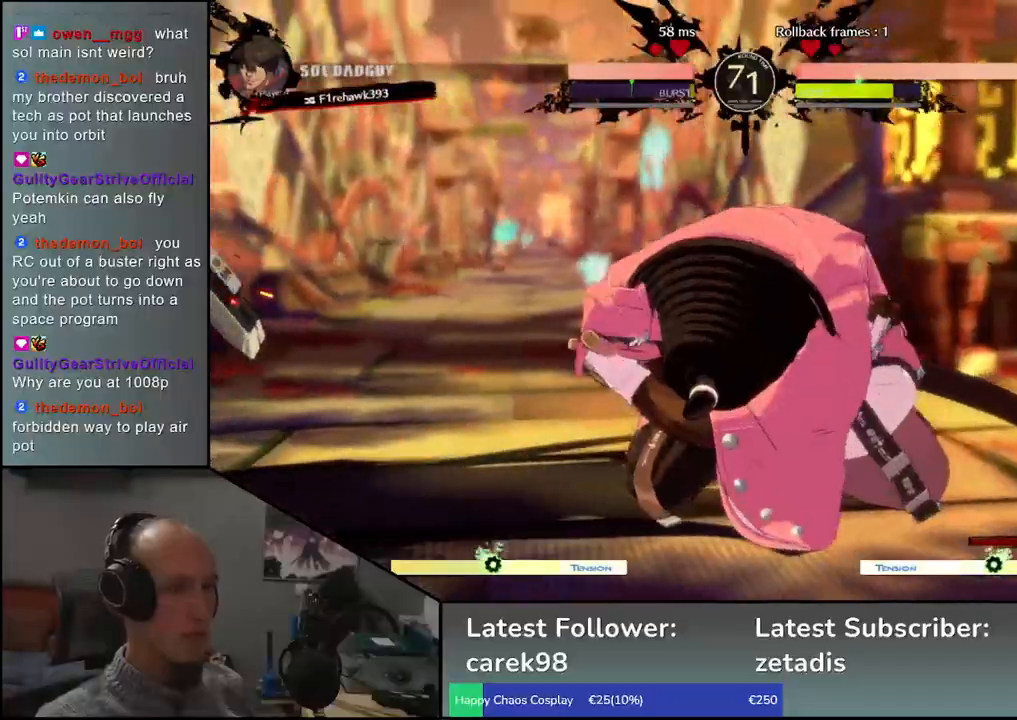
{"dt_ms": 500, "buttons": [], "left_stick": "right", "events": [[267, "left_stick", "right"]]}
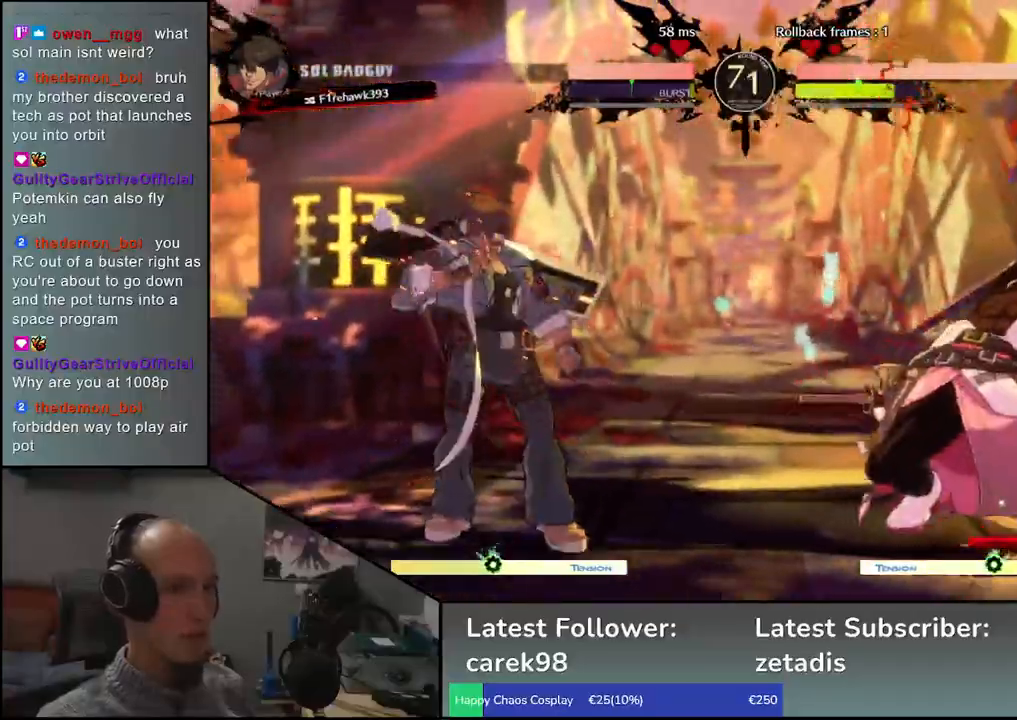
{"dt_ms": 500, "buttons": [], "left_stick": "down-right", "events": [[267, "left_stick", "down-right"]]}
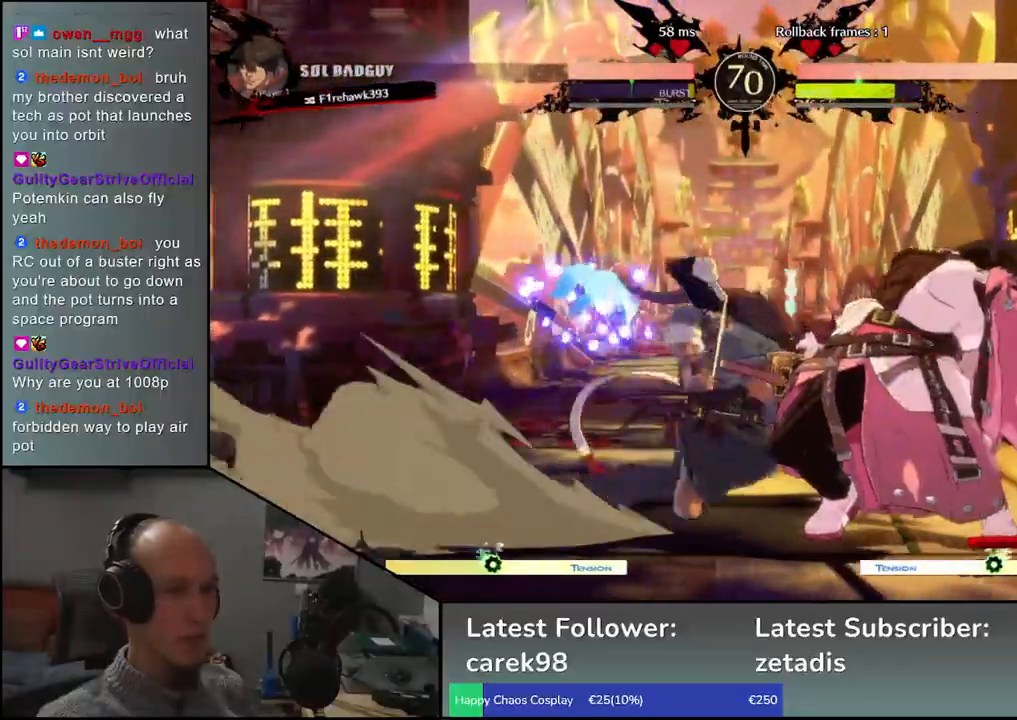
{"dt_ms": 500, "buttons": [], "left_stick": "down-right", "events": []}
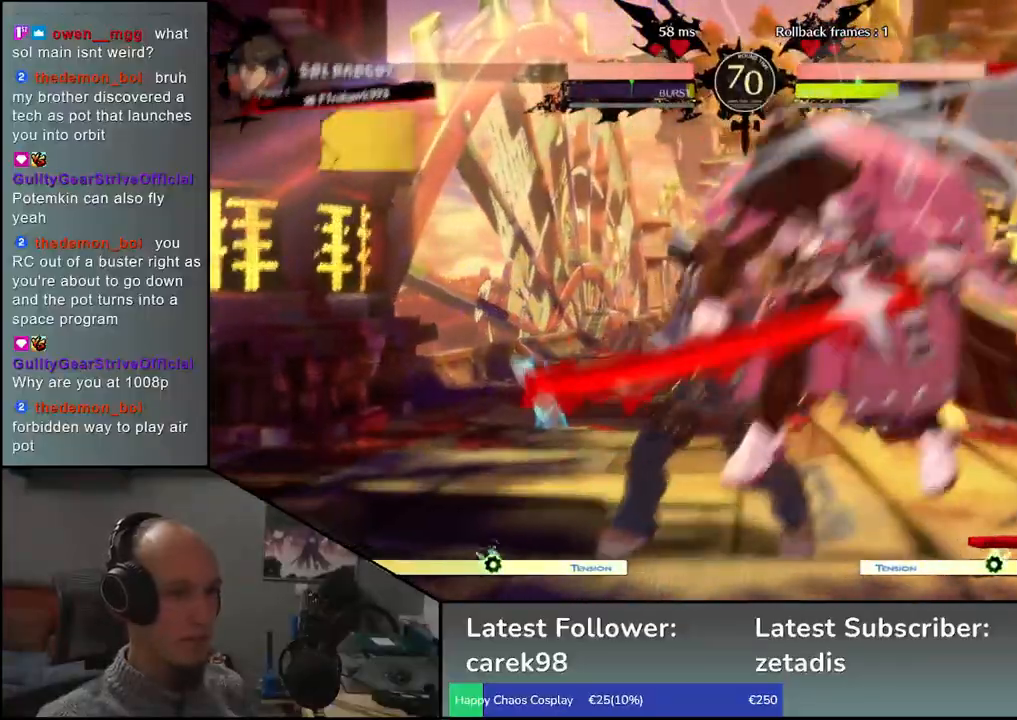
{"dt_ms": 500, "buttons": [], "left_stick": "down-right", "events": []}
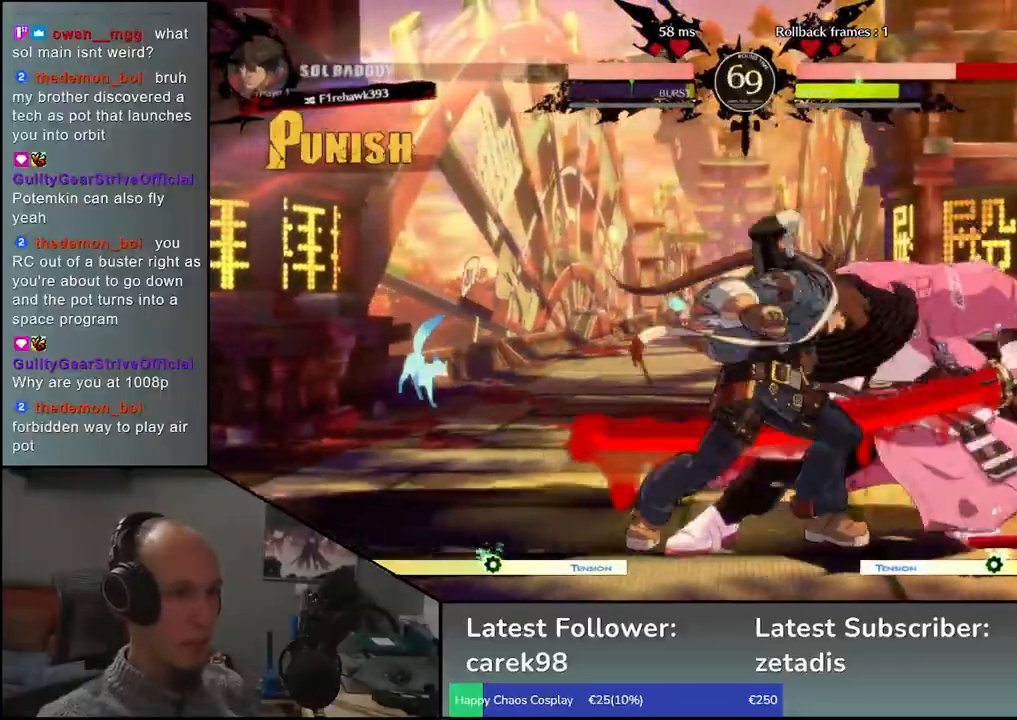
{"dt_ms": 500, "buttons": [], "left_stick": "right", "events": [[317, "left_stick", "right"]]}
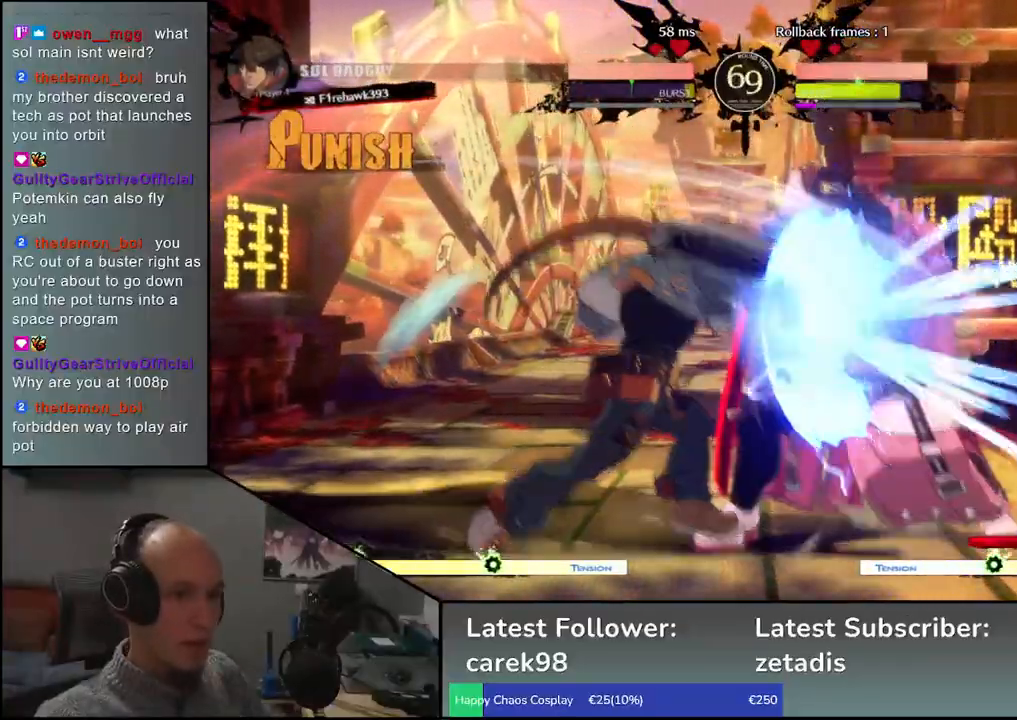
{"dt_ms": 500, "buttons": [], "left_stick": "right", "events": []}
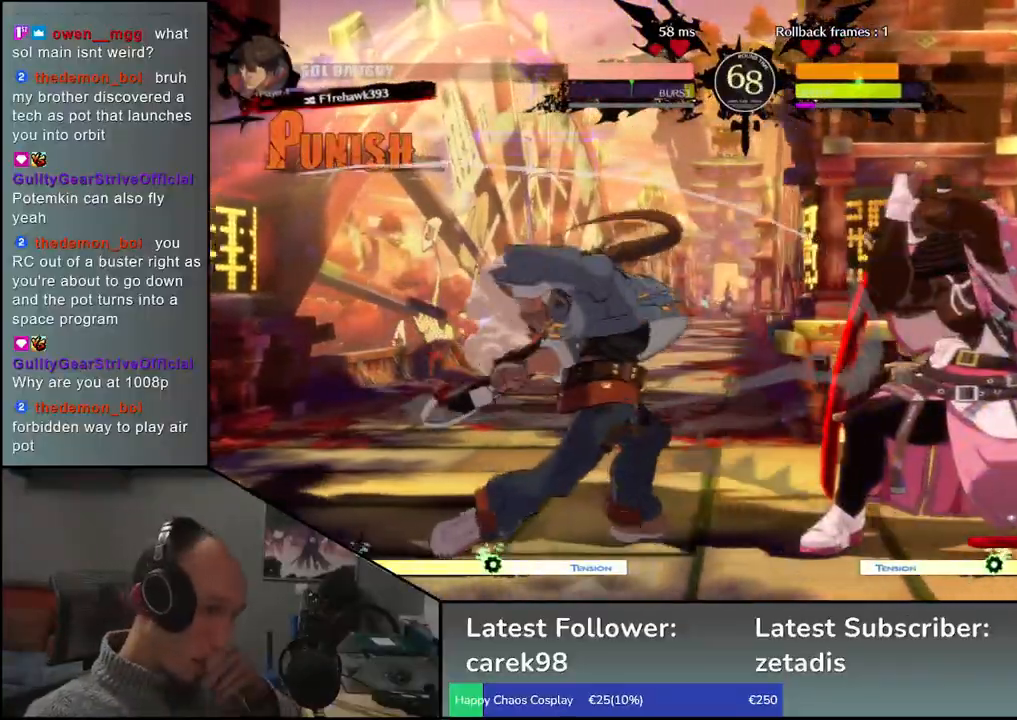
{"dt_ms": 500, "buttons": [], "left_stick": "right", "events": []}
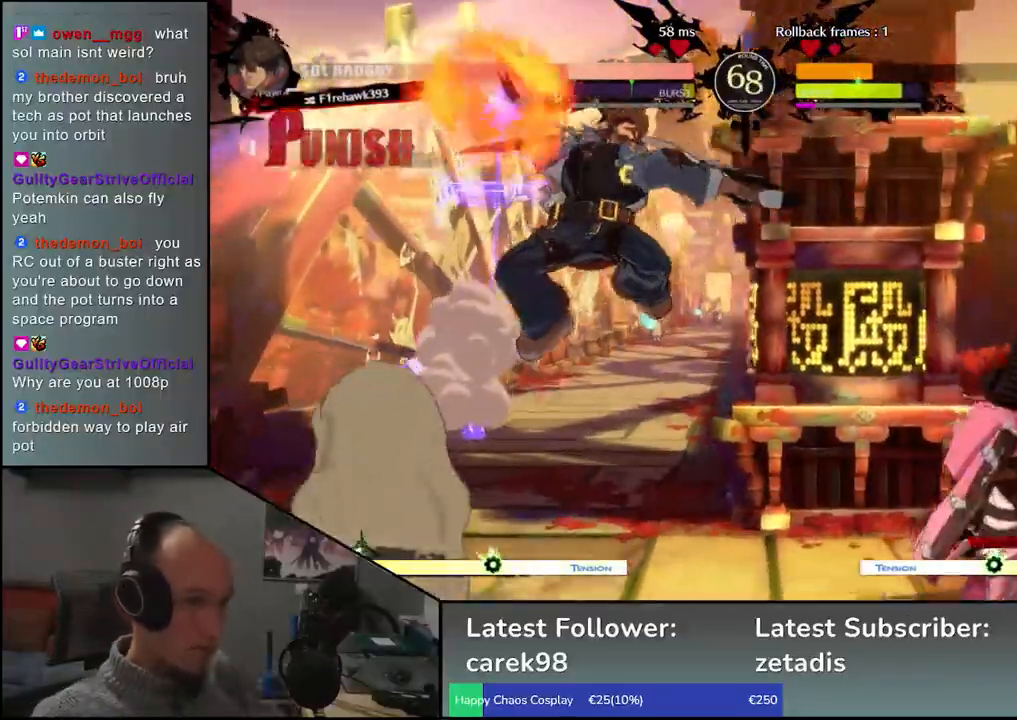
{"dt_ms": 500, "buttons": ["SQUARE", "TRIANGLE", "R1", "R2"], "left_stick": "right", "events": [[417, "R2", "down"], [450, "R1", "down"], [450, "SQUARE", "down"], [450, "TRIANGLE", "down"]]}
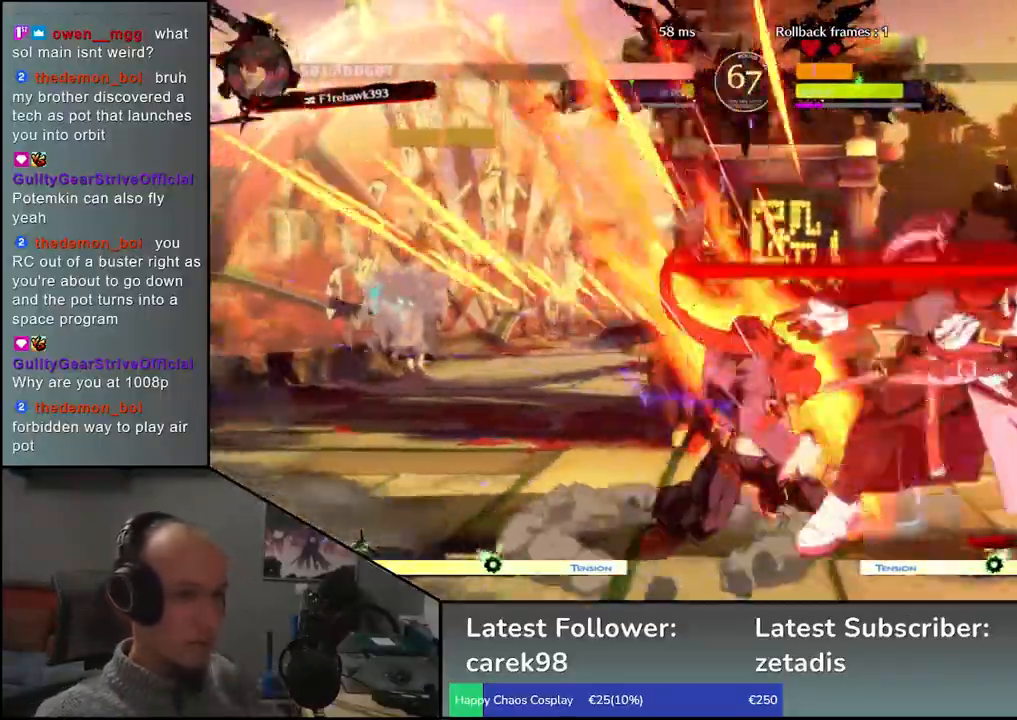
{"dt_ms": 500, "buttons": [], "left_stick": "center", "events": [[83, "R1", "up"], [83, "R2", "up"], [83, "SQUARE", "up"], [83, "TRIANGLE", "up"], [317, "left_stick", "center"]]}
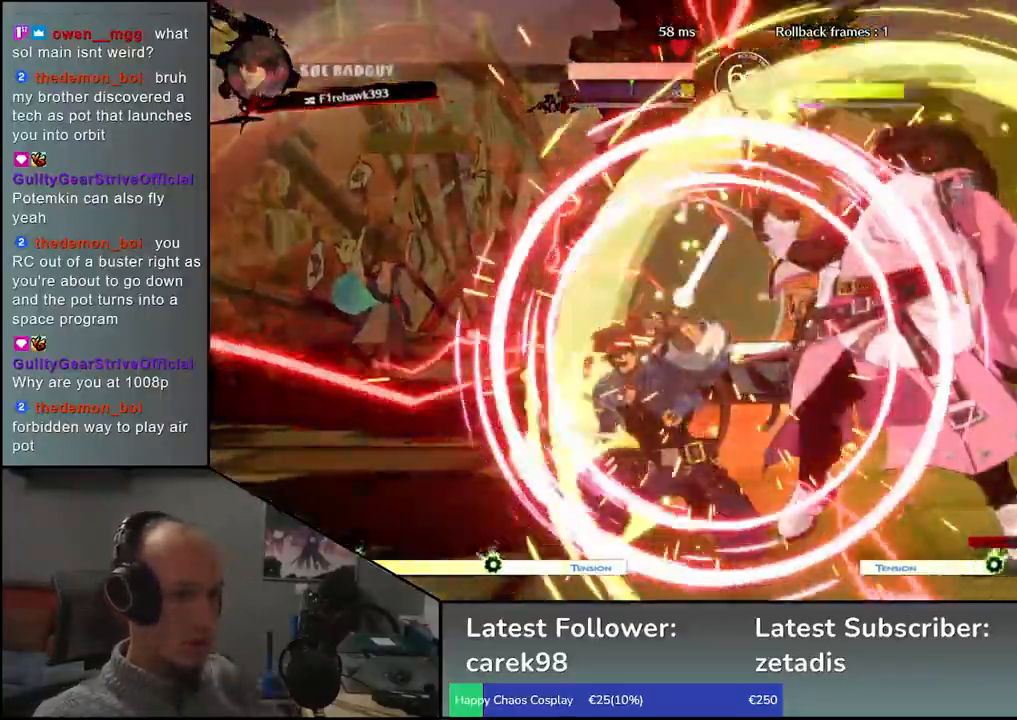
{"dt_ms": 1000, "buttons": [], "left_stick": "down"}
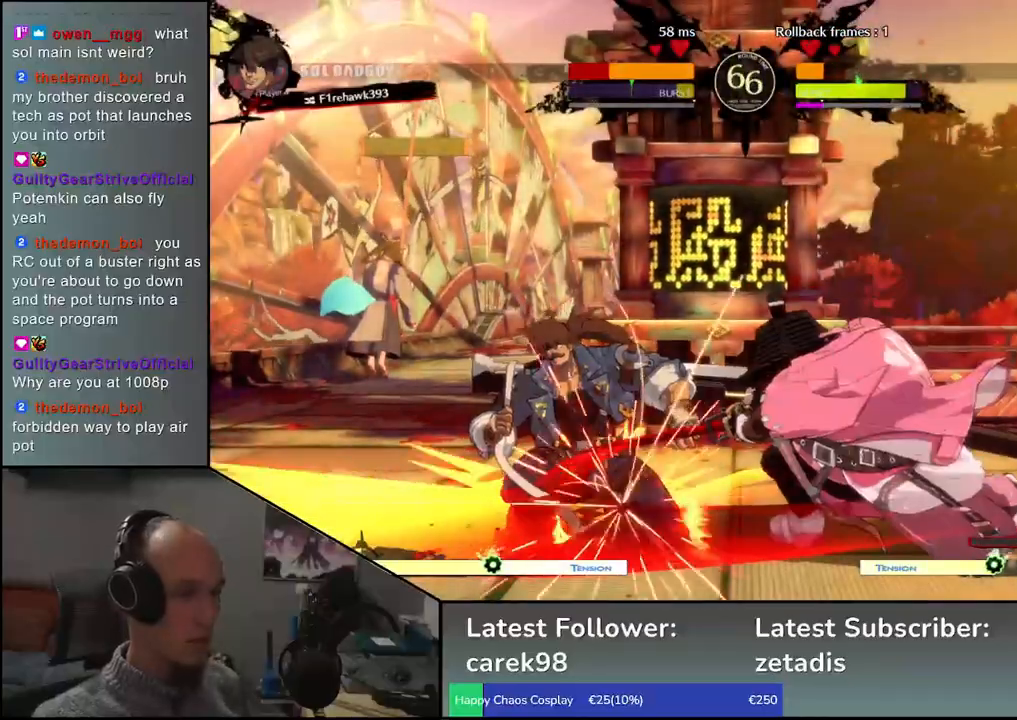
{"dt_ms": 500, "buttons": [], "left_stick": "center", "events": [[33, "left_stick", "center"], [117, "SQUARE", "down"], [183, "SQUARE", "up"], [267, "SQUARE", "down"], [350, "SQUARE", "up"]]}
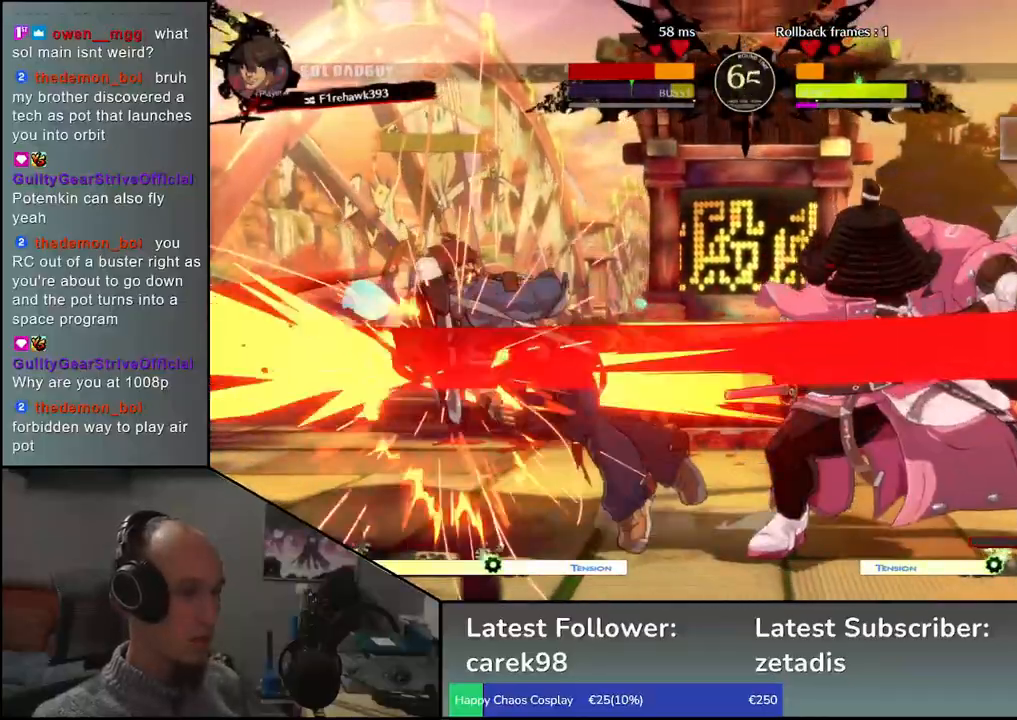
{"dt_ms": 500, "buttons": [], "left_stick": "center", "events": []}